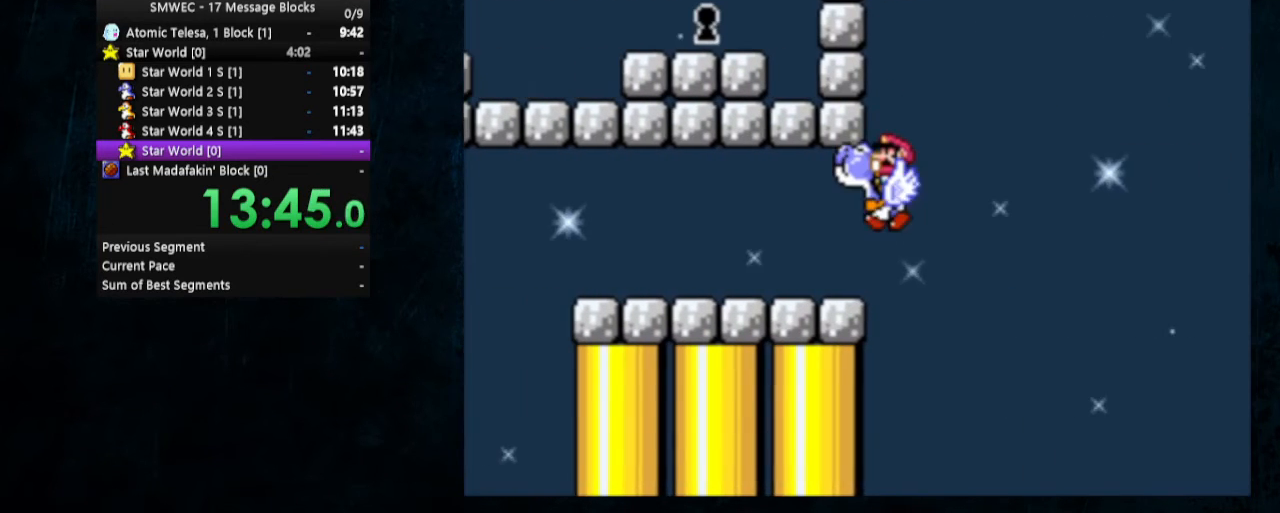
Gameplay with a controller (Nintendo layout); each line is a JSON object with the inputs held at the frame after it. "events" lists button and stick changes between this image and that frame as [ms after this image, input, new state], when the widget could be followed in between. Not read: L1 L3 R1 R3.
{"buttons": ["Y", "DPAD_LEFT"], "events": [[33, "B", "down"], [167, "B", "up"], [233, "B", "down"], [333, "B", "up"], [367, "B", "down"], [467, "B", "up"]]}
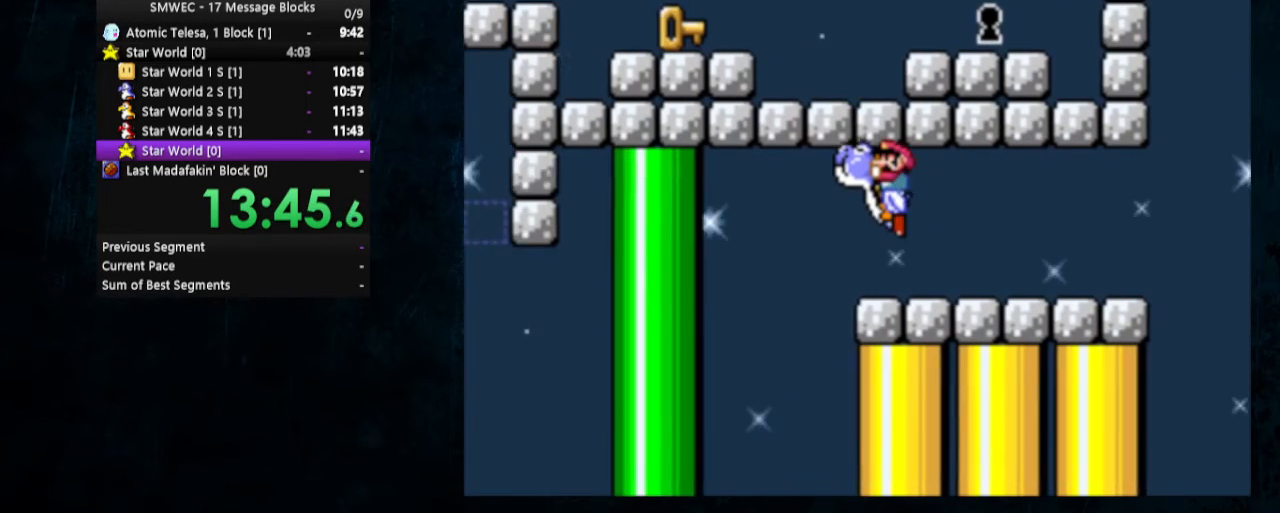
{"buttons": ["Y", "DPAD_RIGHT"], "events": [[300, "DPAD_LEFT", "up"], [367, "DPAD_RIGHT", "down"]]}
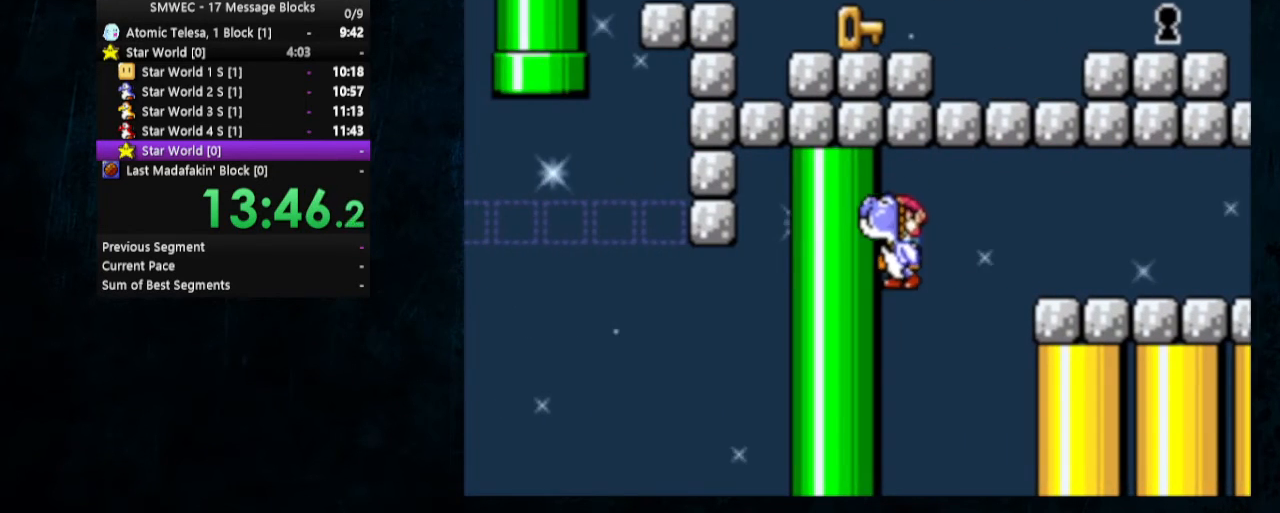
{"buttons": ["Y"], "events": [[67, "DPAD_RIGHT", "up"]]}
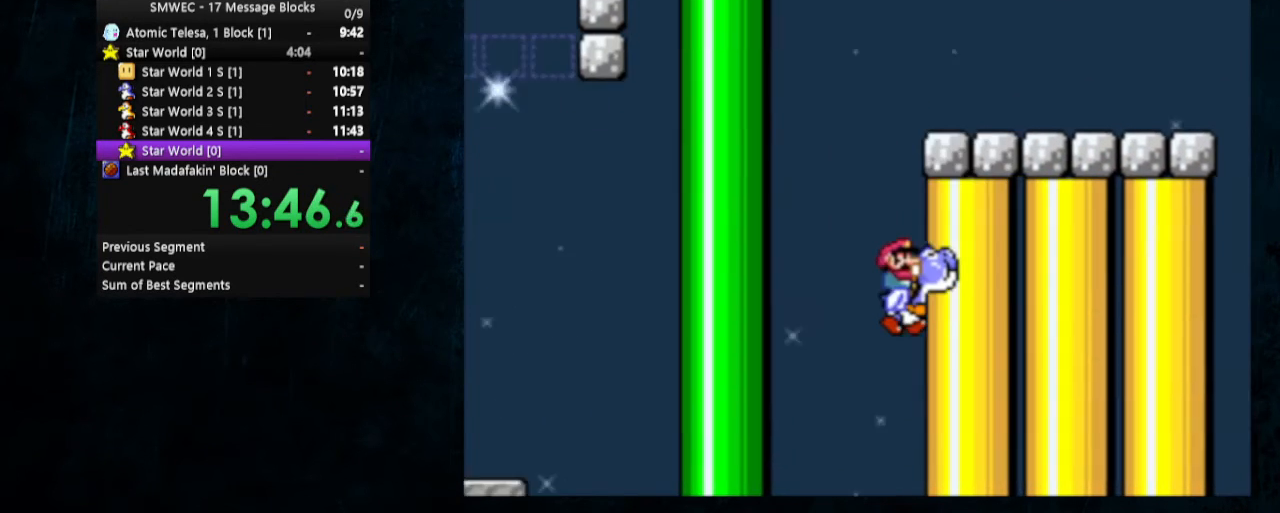
{"buttons": ["Y"], "events": []}
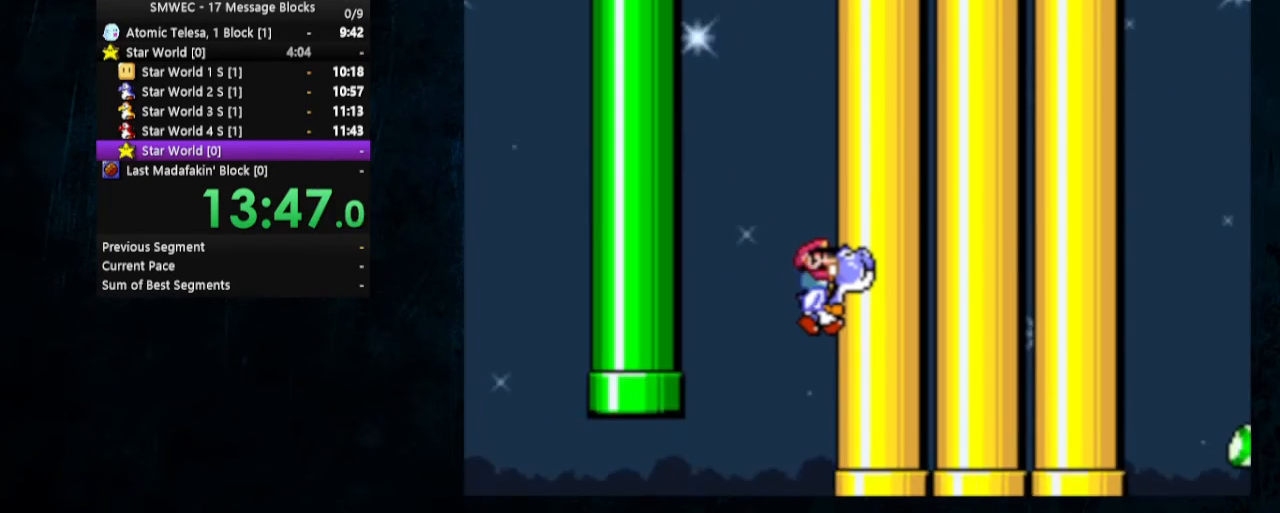
{"buttons": ["Y", "DPAD_UP", "DPAD_LEFT"], "events": [[167, "DPAD_LEFT", "down"], [333, "DPAD_UP", "down"]]}
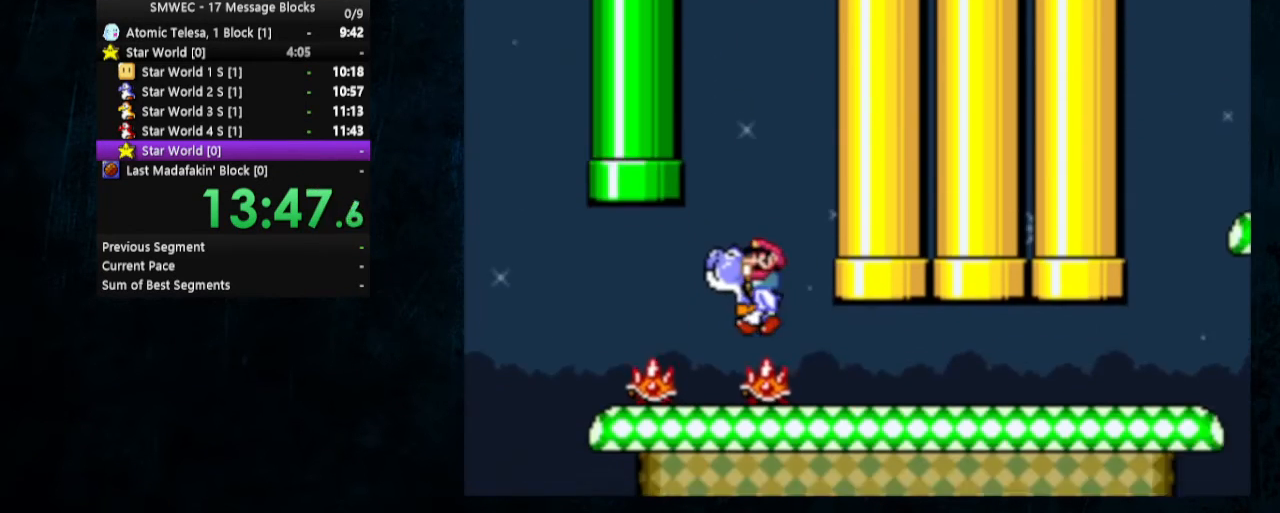
{"buttons": ["Y", "DPAD_UP", "DPAD_LEFT"], "events": [[100, "B", "down"], [200, "B", "up"], [267, "B", "down"], [333, "B", "up"], [400, "B", "down"], [500, "B", "up"]]}
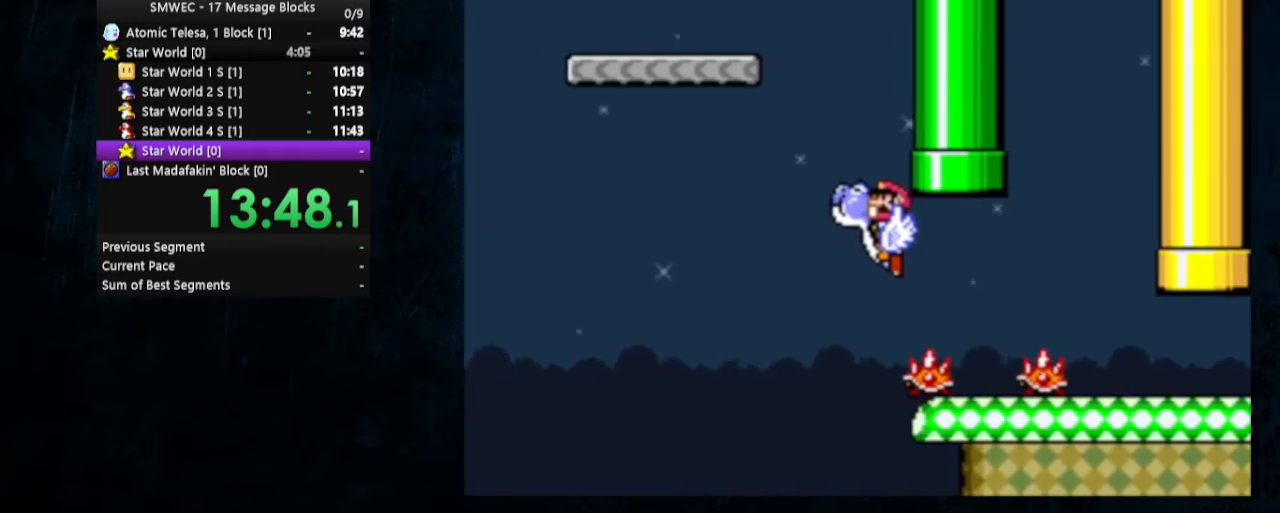
{"buttons": ["Y", "DPAD_UP", "DPAD_RIGHT"], "events": [[67, "B", "down"], [167, "B", "up"], [167, "DPAD_LEFT", "up"], [200, "DPAD_RIGHT", "down"], [233, "B", "down"], [333, "B", "up"], [367, "B", "down"], [467, "B", "up"]]}
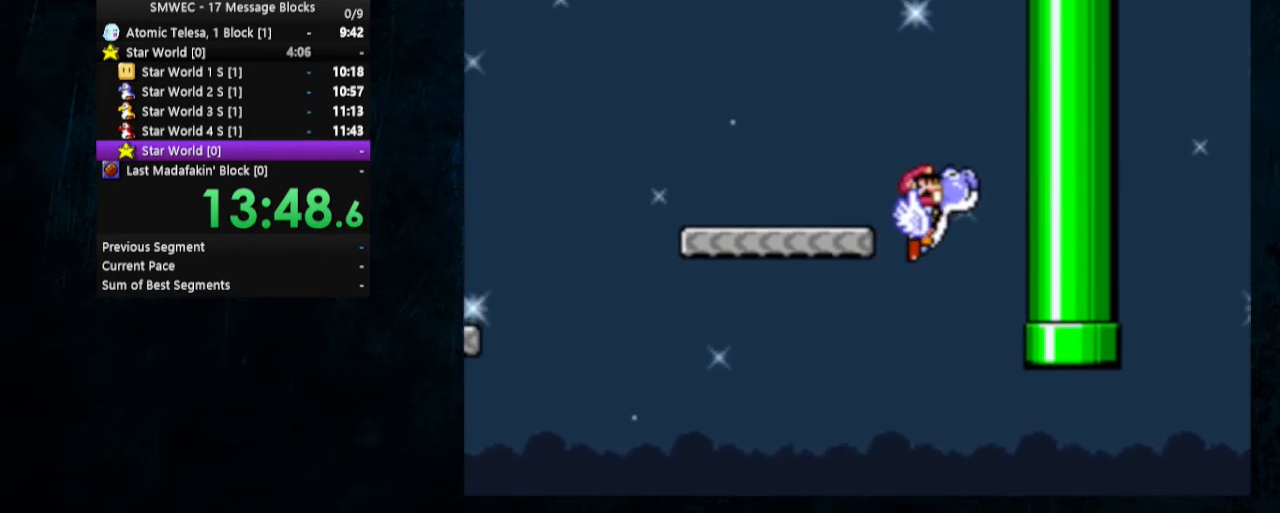
{"buttons": ["Y", "DPAD_UP", "DPAD_LEFT"], "events": [[33, "B", "down"], [33, "DPAD_RIGHT", "up"], [100, "DPAD_LEFT", "down"], [133, "B", "up"], [200, "B", "down"], [300, "B", "up"], [400, "B", "down"], [433, "B", "up"]]}
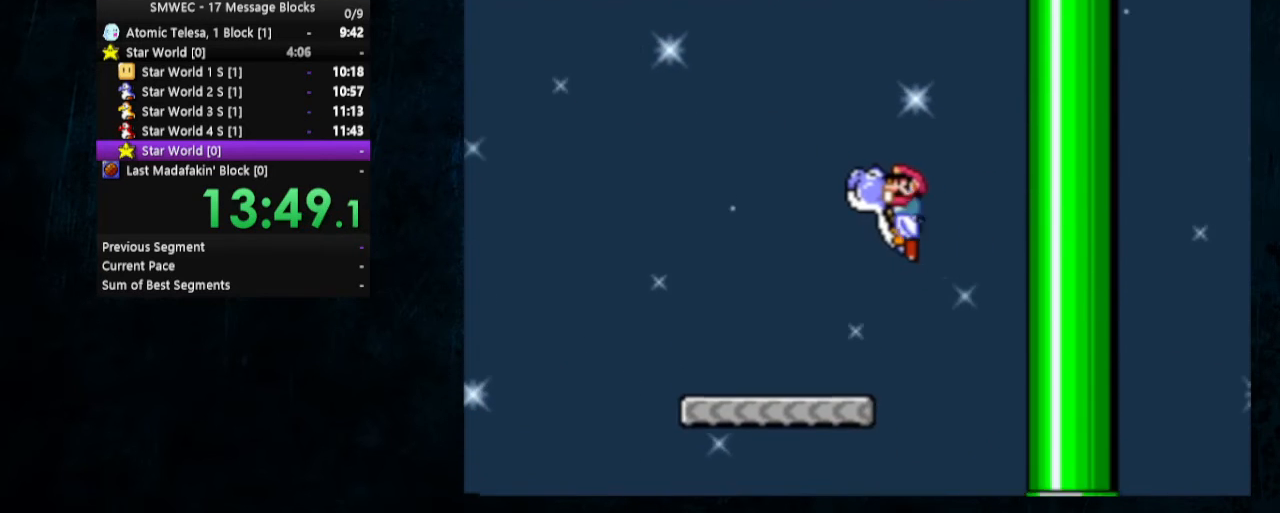
{"buttons": ["Y", "DPAD_UP", "DPAD_RIGHT"], "events": [[33, "B", "down"], [33, "DPAD_LEFT", "up"], [33, "DPAD_RIGHT", "down"], [100, "B", "up"], [200, "B", "down"], [267, "DPAD_RIGHT", "up"], [300, "B", "up"], [300, "DPAD_LEFT", "down"], [367, "B", "down"], [433, "B", "up"], [433, "DPAD_LEFT", "up"], [433, "DPAD_RIGHT", "down"]]}
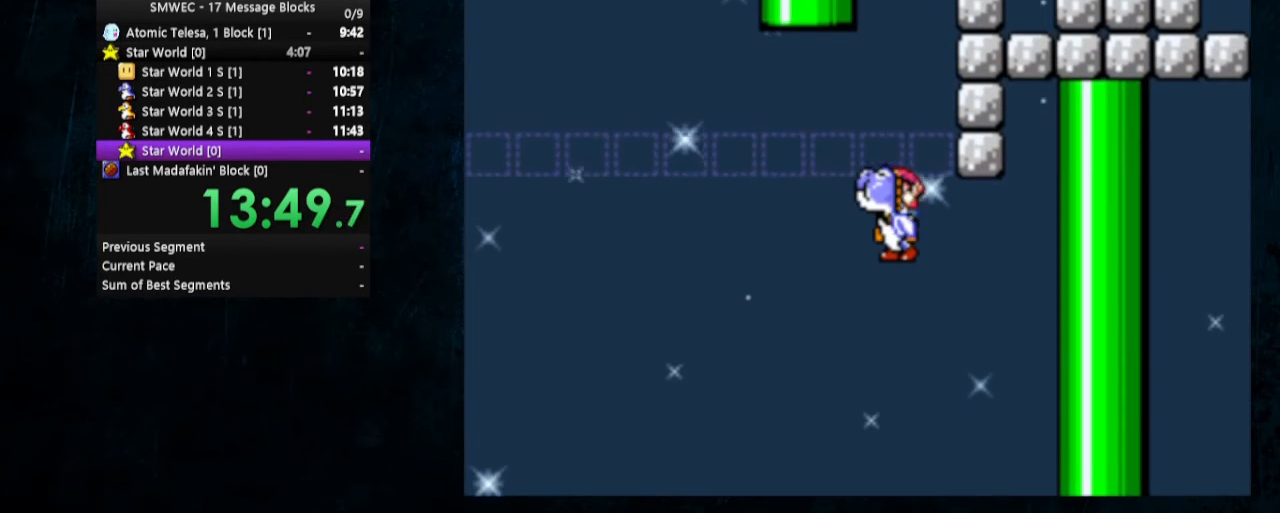
{"buttons": ["Y", "DPAD_UP", "DPAD_LEFT"], "events": [[33, "B", "down"], [133, "B", "up"], [133, "DPAD_RIGHT", "up"], [167, "DPAD_LEFT", "down"], [200, "B", "down"], [333, "B", "up"], [367, "B", "down"], [467, "B", "up"]]}
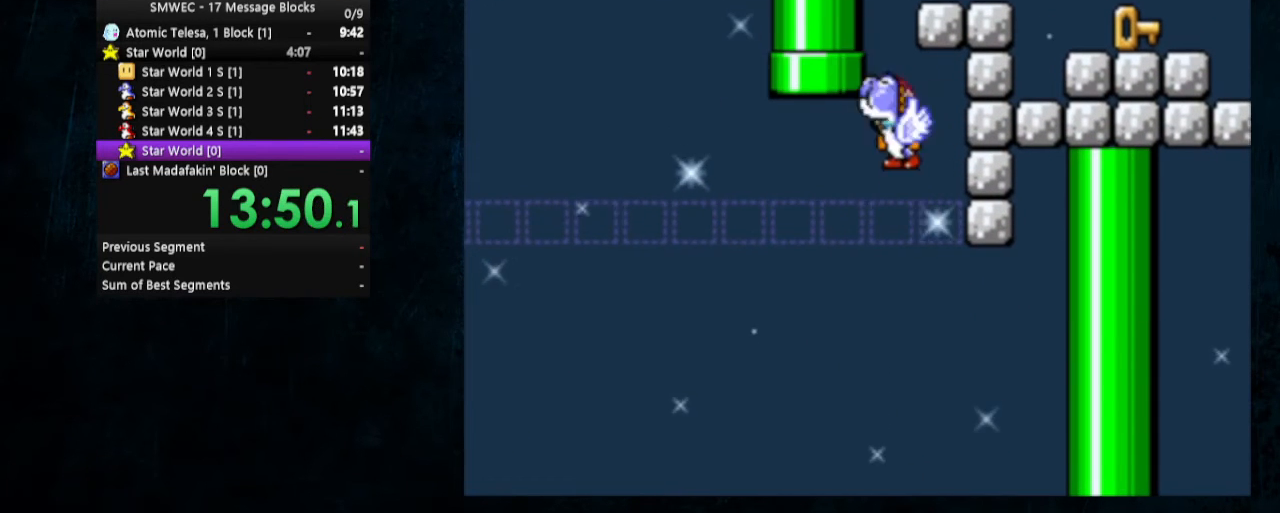
{"buttons": ["Y", "DPAD_UP", "DPAD_RIGHT"], "events": [[67, "B", "down"], [100, "DPAD_LEFT", "up"], [100, "DPAD_RIGHT", "down"], [167, "B", "up"], [233, "B", "down"], [333, "B", "up"], [400, "B", "down"], [500, "B", "up"]]}
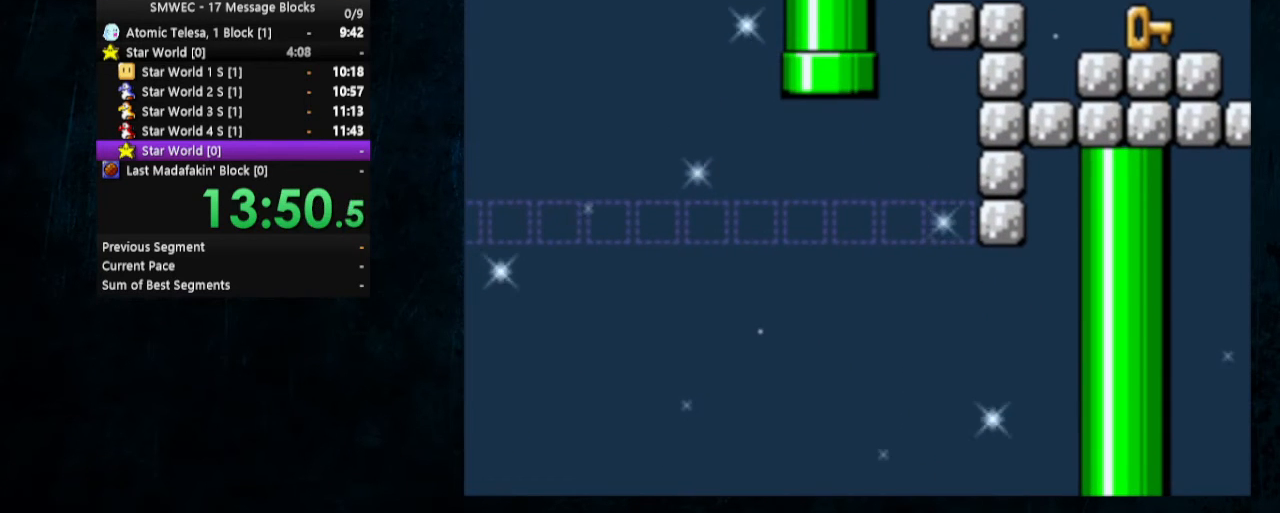
{"buttons": ["Y", "DPAD_UP", "DPAD_RIGHT"], "events": [[67, "B", "down"], [167, "B", "up"], [233, "B", "down"], [333, "B", "up"], [400, "B", "down"], [467, "B", "up"]]}
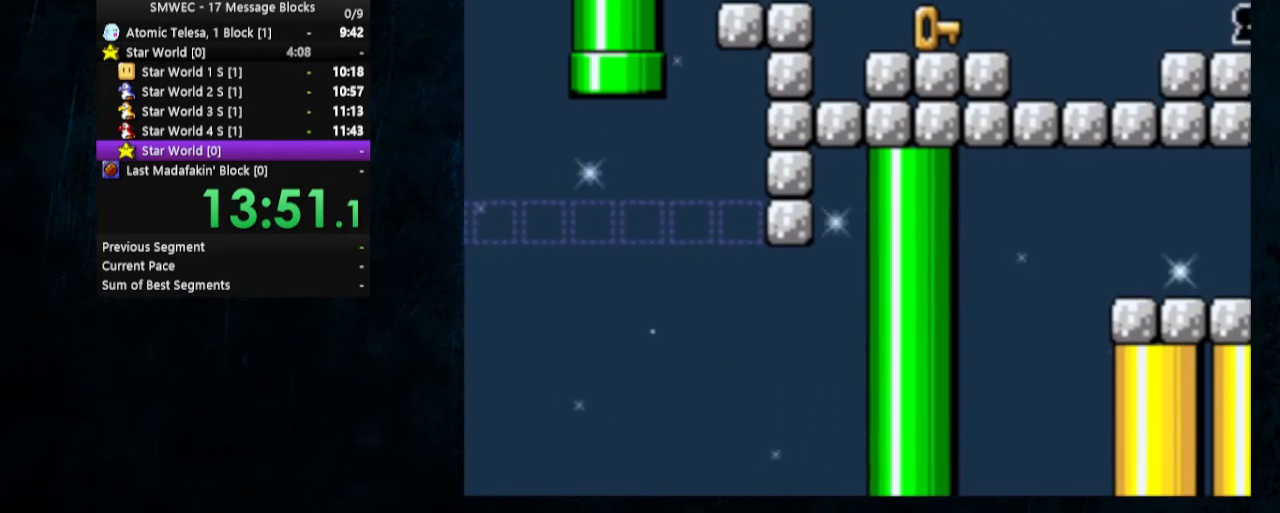
{"buttons": ["DPAD_UP", "DPAD_LEFT"], "events": [[33, "B", "down"], [167, "B", "up"], [200, "Y", "up"], [267, "Y", "down"], [400, "DPAD_LEFT", "down"], [400, "DPAD_RIGHT", "up"], [467, "Y", "up"]]}
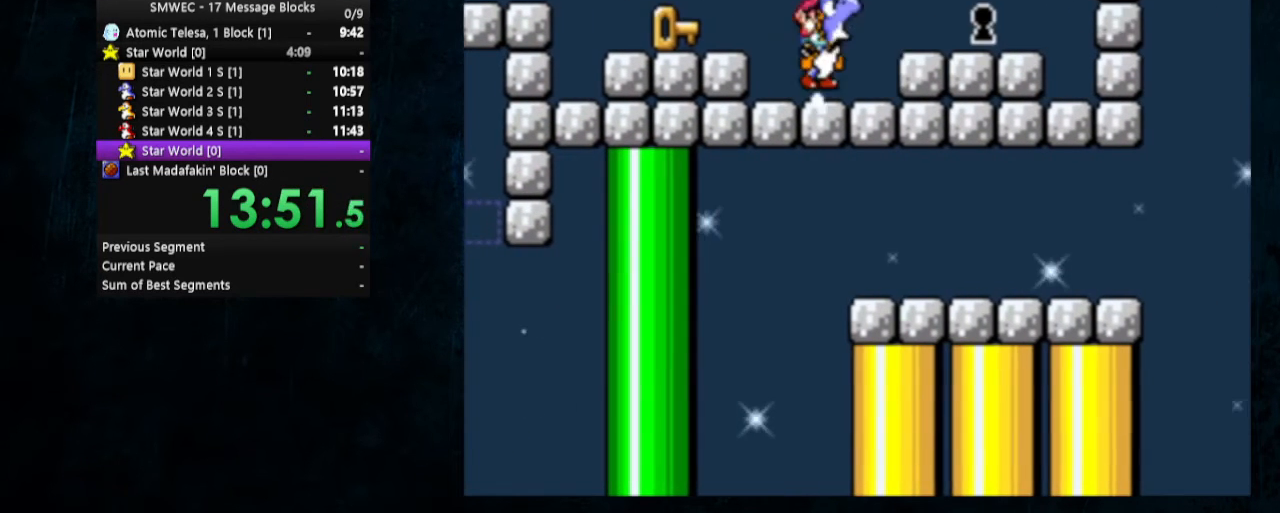
{"buttons": ["Y", "DPAD_UP", "DPAD_RIGHT"], "events": [[67, "Y", "down"], [167, "DPAD_LEFT", "up"], [300, "DPAD_RIGHT", "down"], [333, "B", "down"], [500, "B", "up"]]}
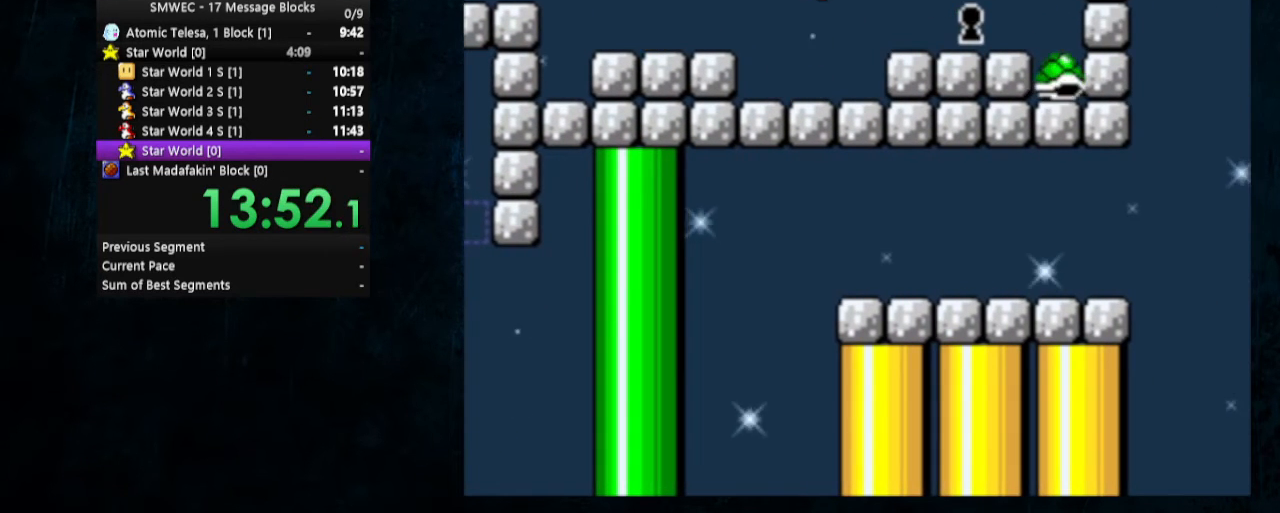
{"buttons": ["Y", "DPAD_DOWN"], "events": [[67, "DPAD_UP", "up"], [367, "DPAD_DOWN", "down"], [500, "DPAD_RIGHT", "up"]]}
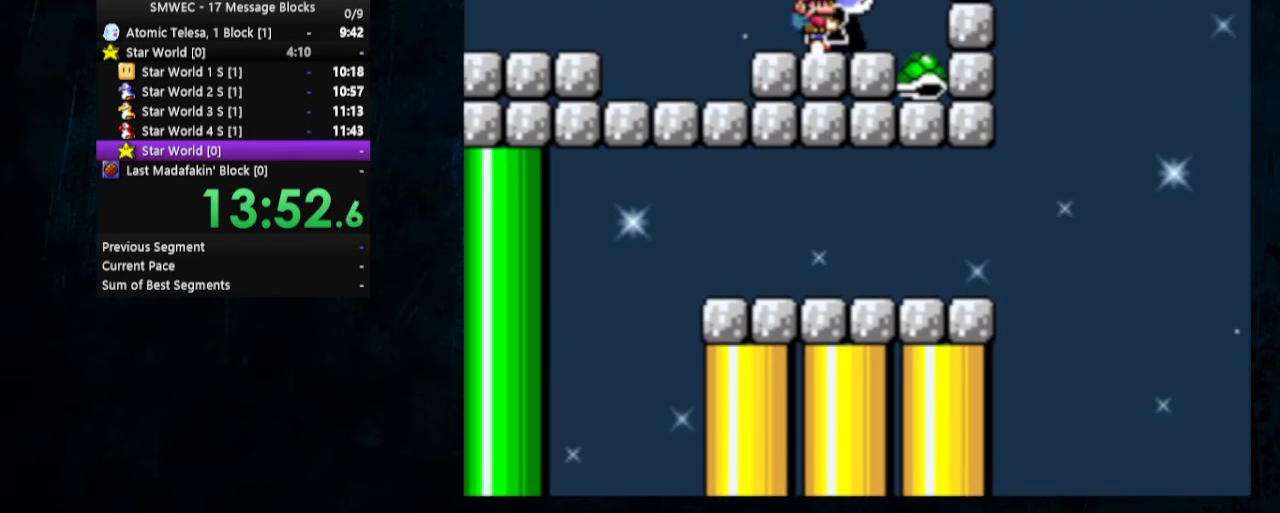
{"buttons": [], "events": [[33, "DPAD_DOWN", "up"], [33, "Y", "up"], [300, "Y", "down"], [400, "Y", "up"]]}
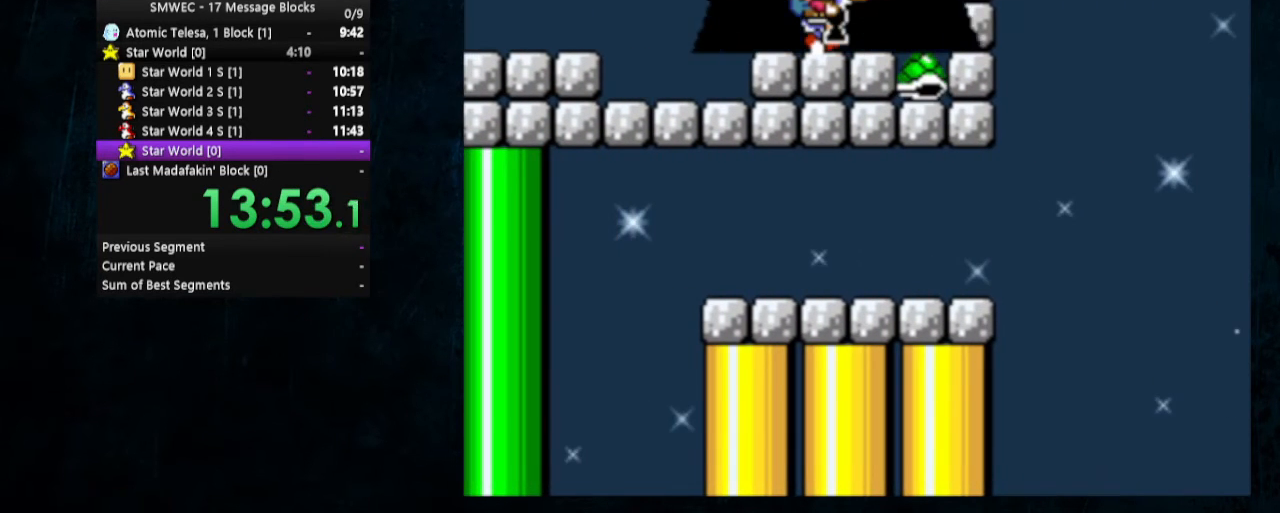
{"buttons": [], "events": []}
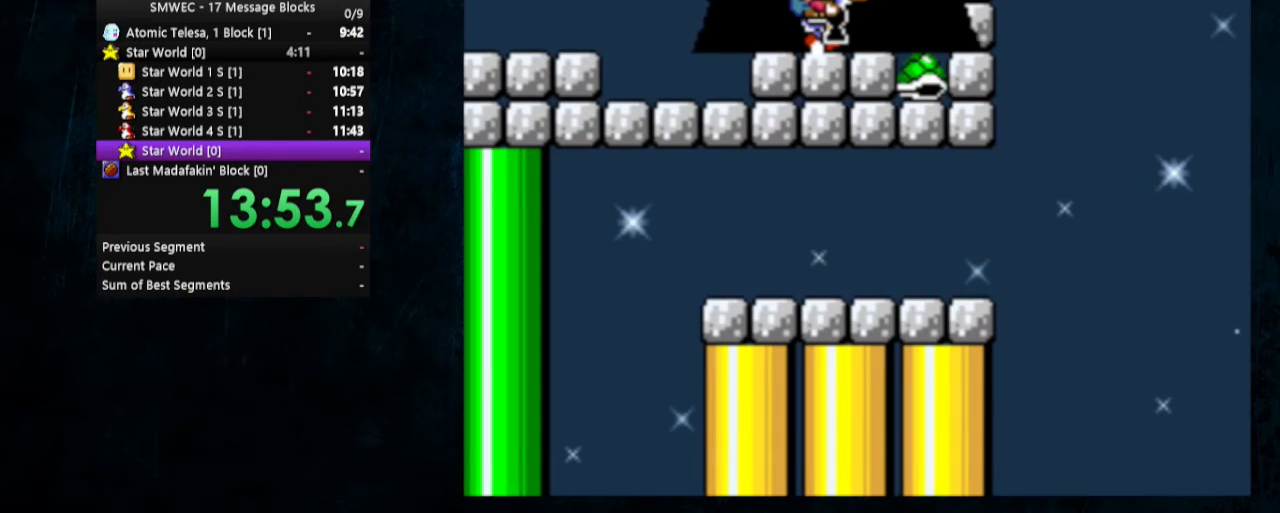
{"buttons": [], "events": []}
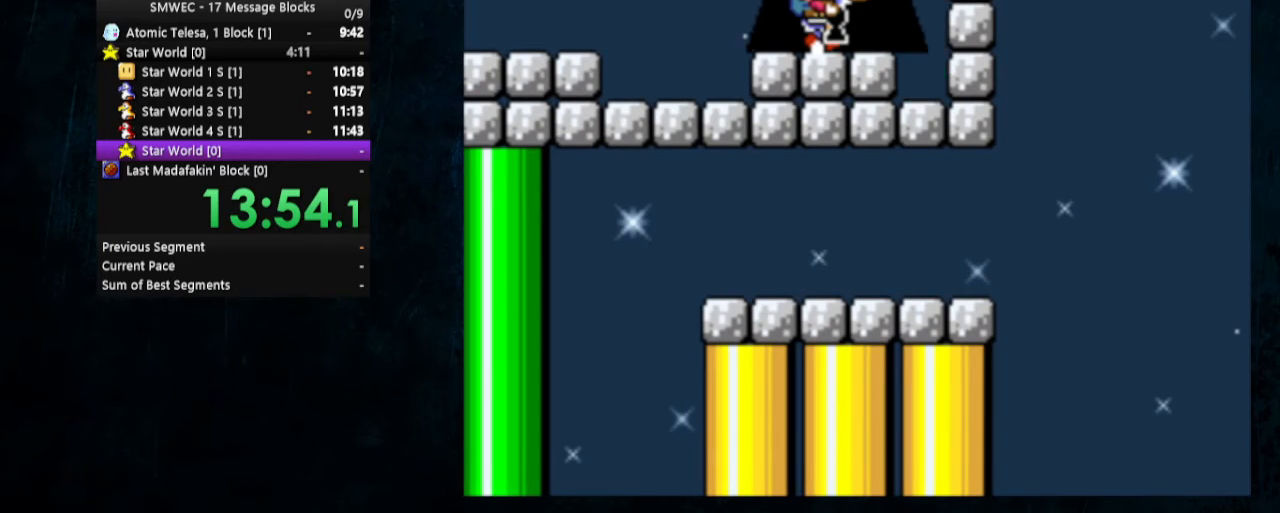
{"buttons": [], "events": []}
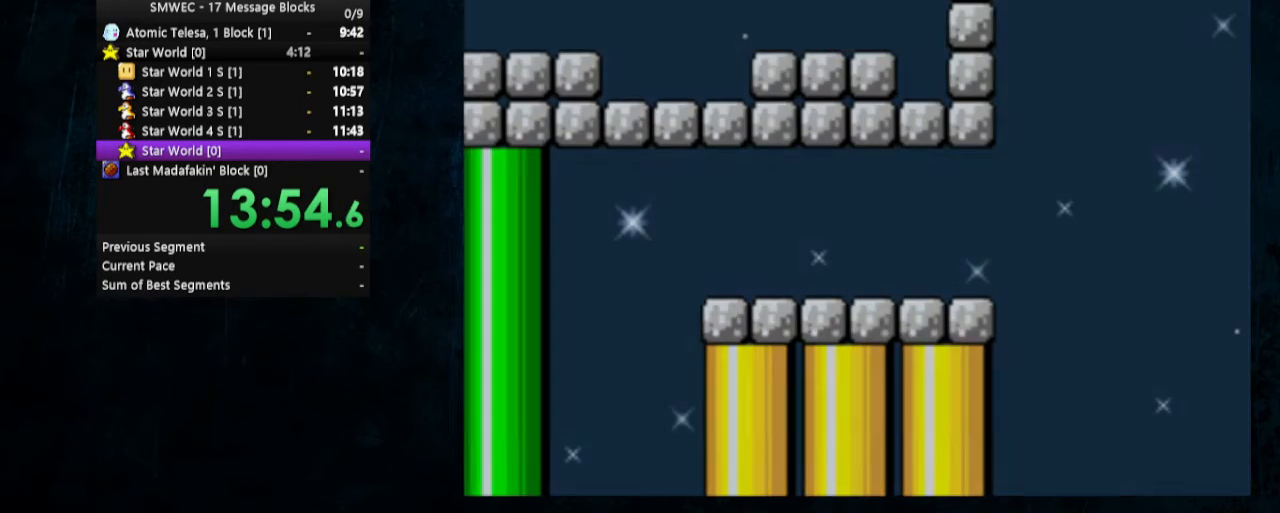
{"buttons": [], "events": []}
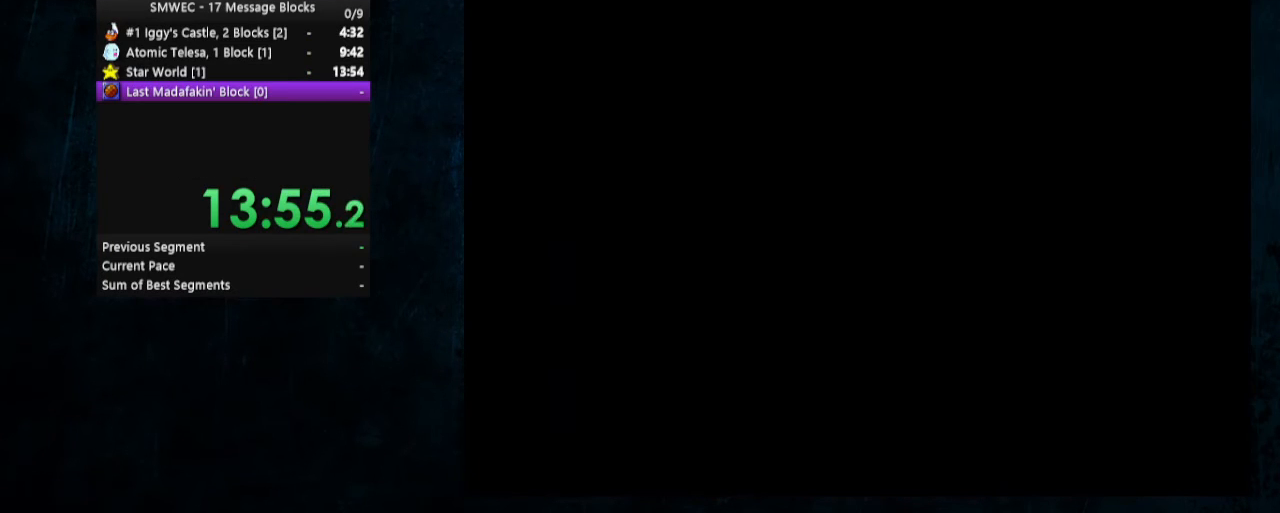
{"buttons": [], "events": []}
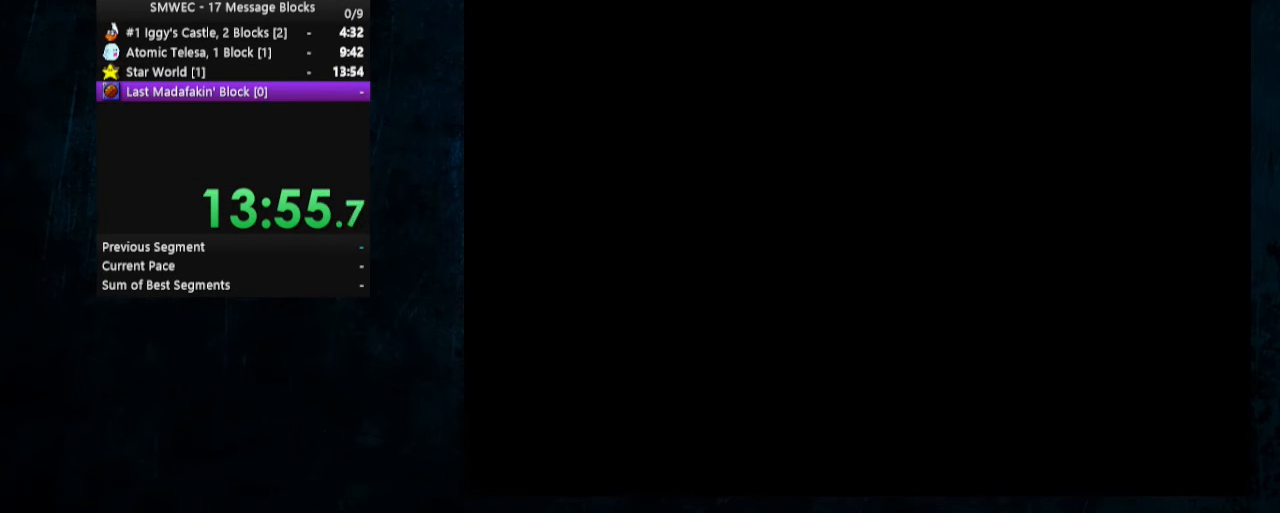
{"buttons": [], "events": []}
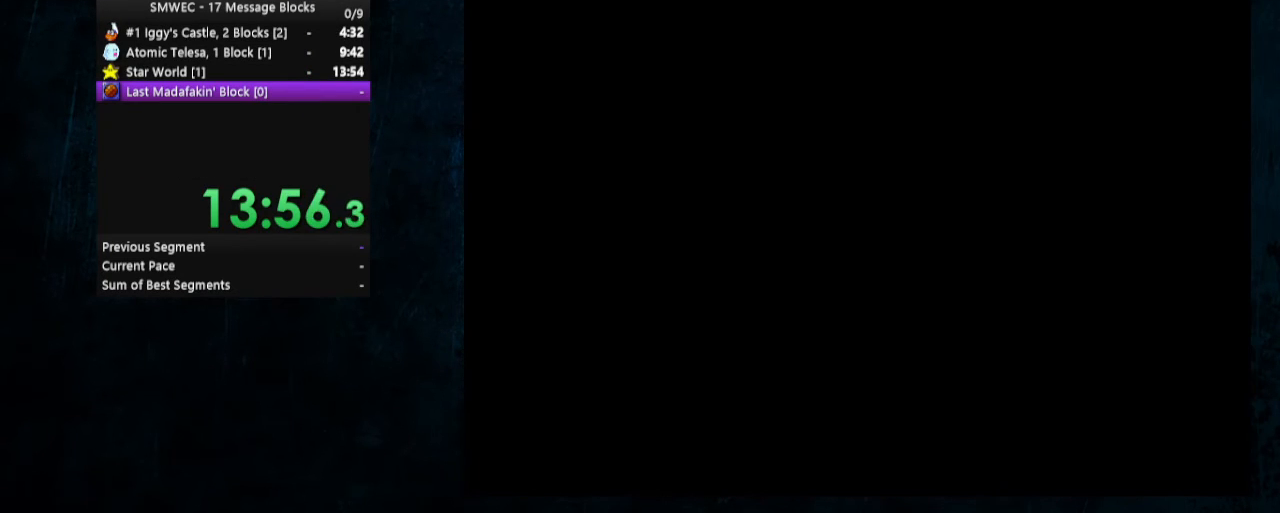
{"buttons": [], "events": []}
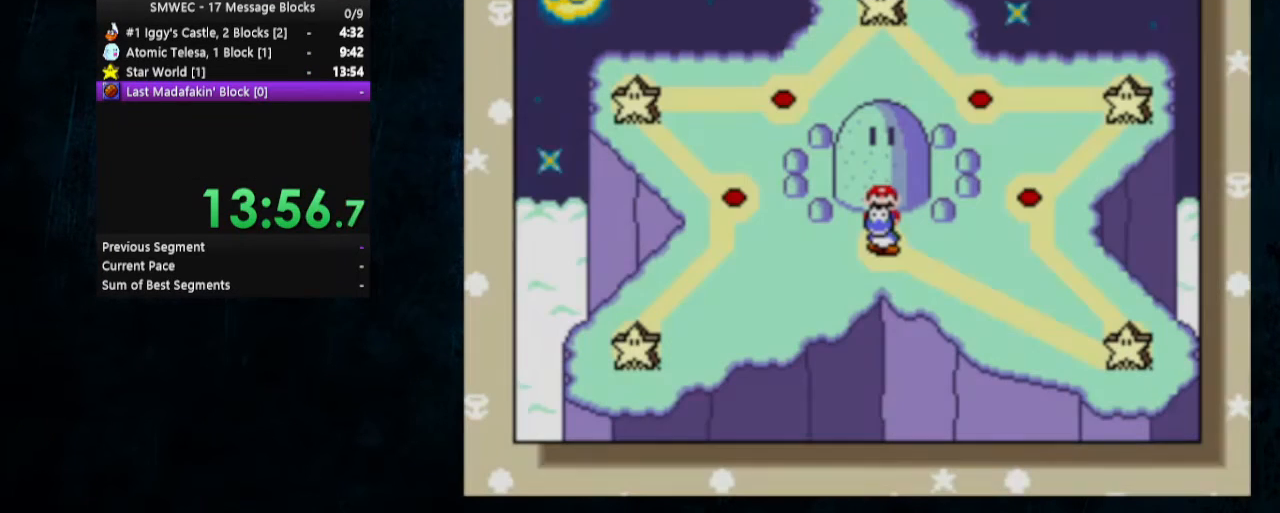
{"buttons": ["A"], "events": [[333, "A", "down"]]}
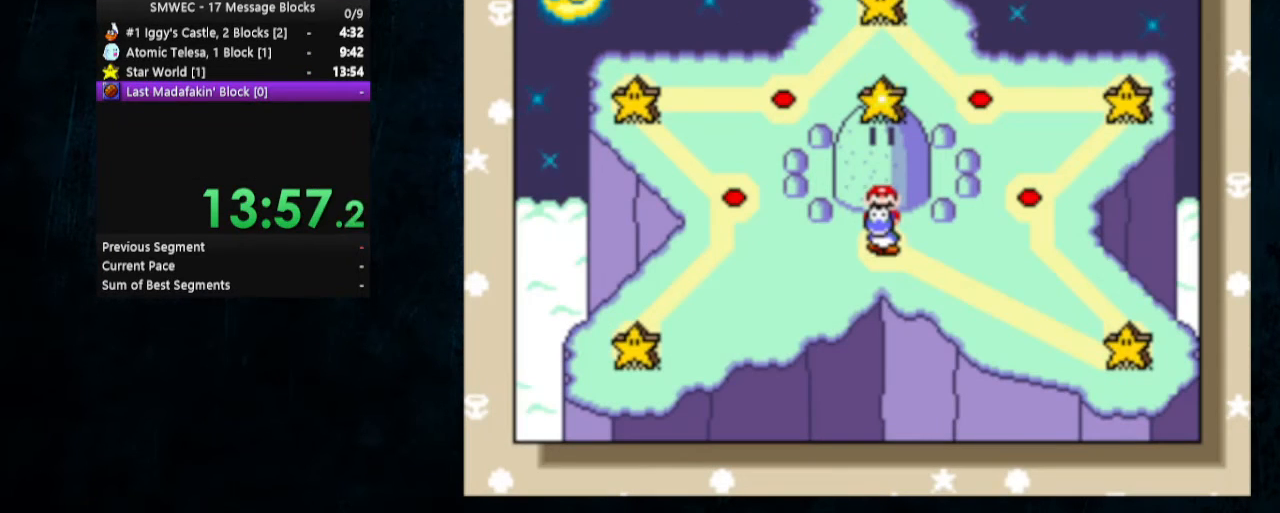
{"buttons": ["A"], "events": [[300, "B", "down"], [333, "A", "up"], [500, "A", "down"], [500, "B", "up"]]}
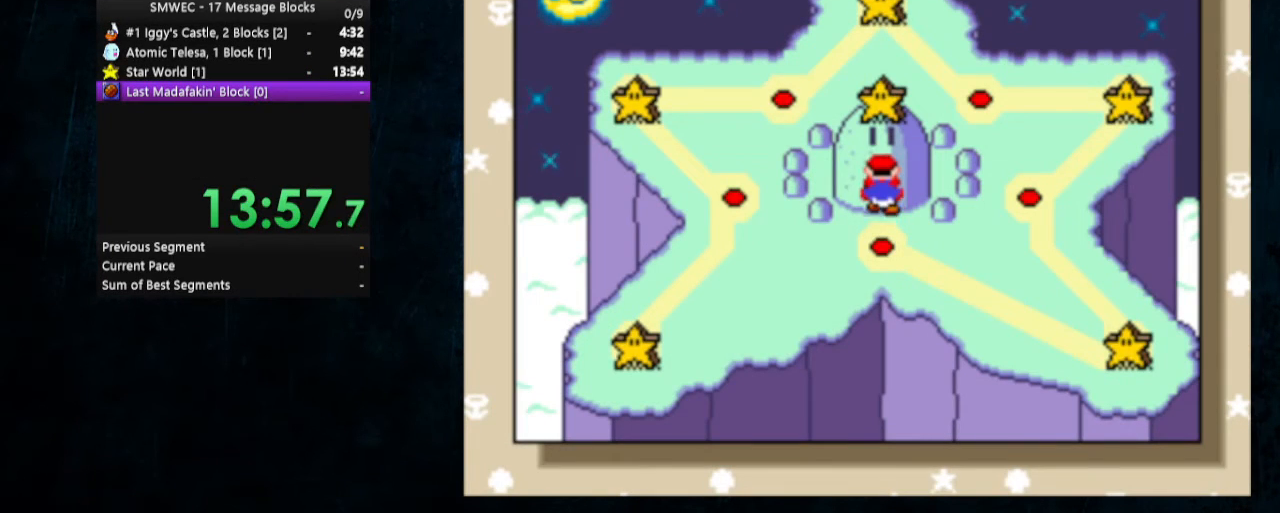
{"buttons": ["A"], "events": [[200, "A", "up"], [200, "B", "down"], [467, "A", "down"], [500, "B", "up"]]}
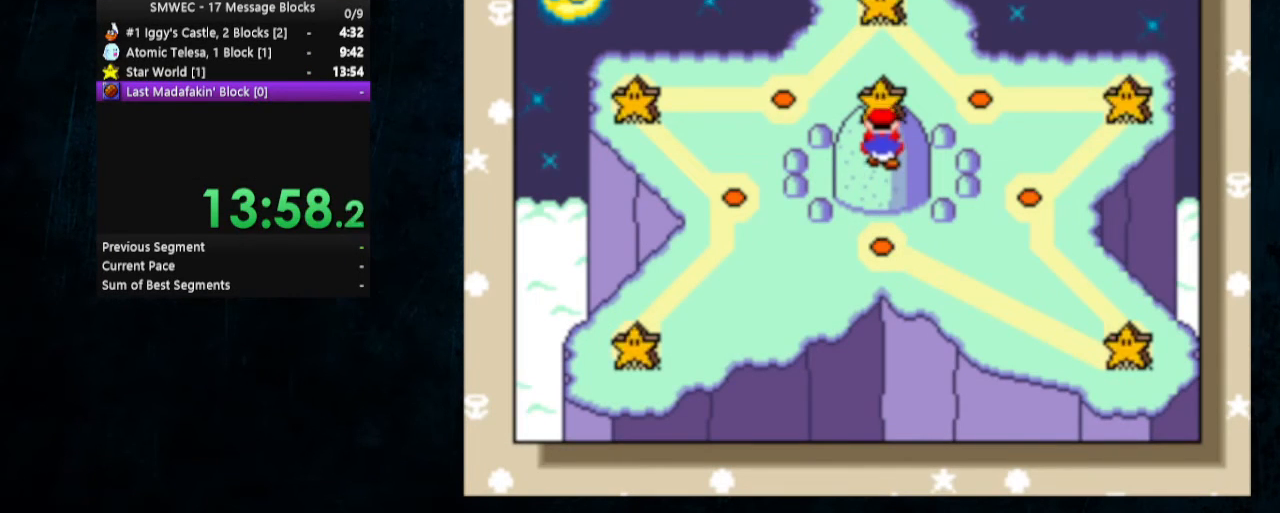
{"buttons": ["A"], "events": [[133, "A", "up"], [167, "B", "down"], [233, "A", "down"], [233, "B", "up"], [300, "B", "down"], [333, "A", "up"], [367, "A", "down"], [367, "B", "up"], [433, "A", "up"], [433, "B", "down"], [500, "A", "down"], [500, "B", "up"]]}
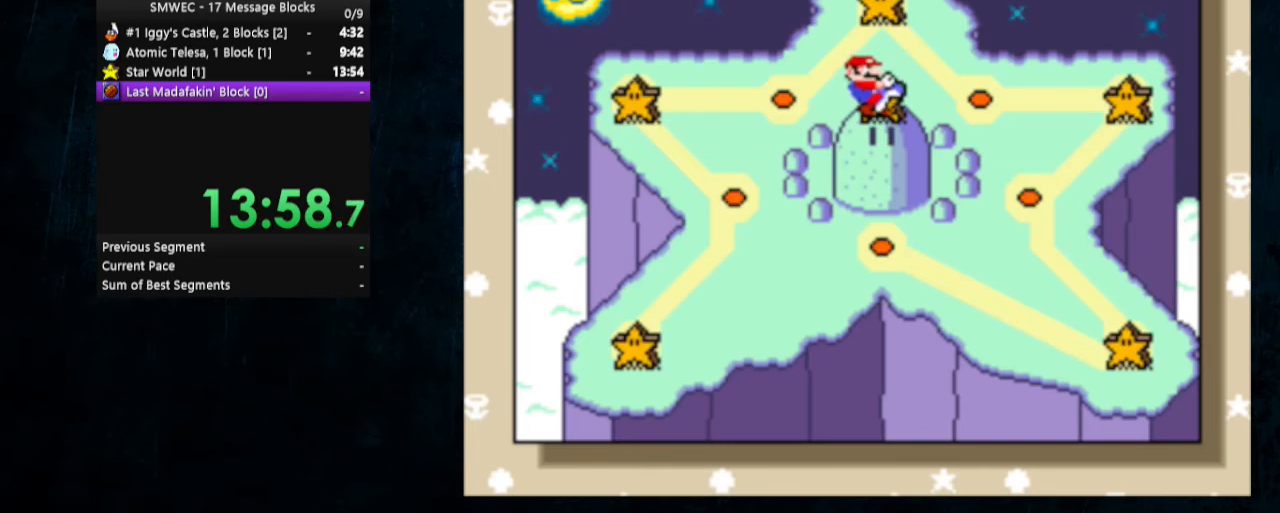
{"buttons": [], "events": [[67, "A", "up"], [67, "B", "down"], [133, "A", "down"], [133, "B", "up"], [200, "A", "up"], [200, "B", "down"], [300, "B", "up"]]}